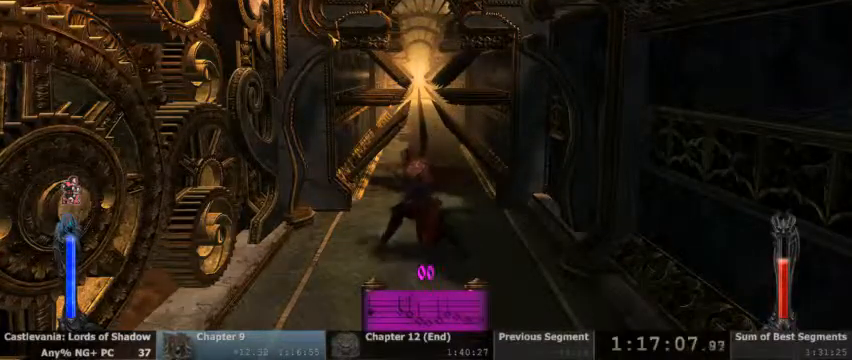
Gameplay with a controller (PlayStation layout); each line is a JSON object with the inputs held at the frame after it (dt_ms = milliseconds from this image to that frame). "events" lists button and stick changes between this image and that frame as [ms after this image, input, new state], when the widget could be followed in between. Not read: HOME L1 L3 R1 R3 SELECT START.
{"dt_ms": 500, "buttons": [], "events": [[233, "L2", "down"], [367, "L2", "up"]]}
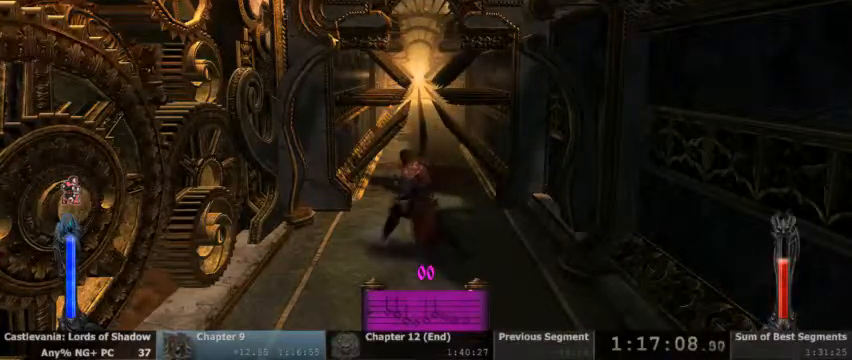
{"dt_ms": 500, "buttons": [], "events": []}
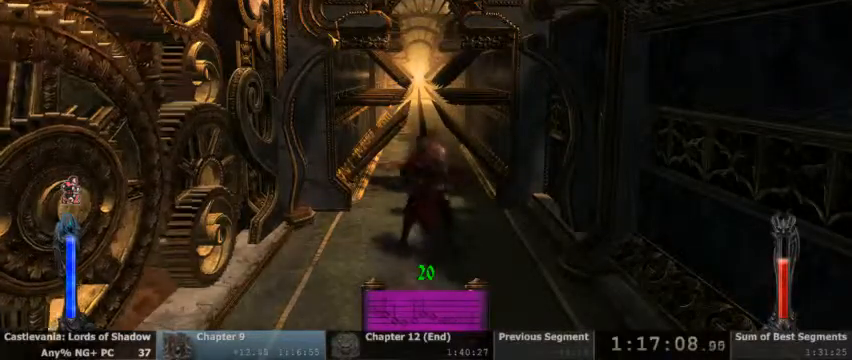
{"dt_ms": 500, "buttons": [], "events": []}
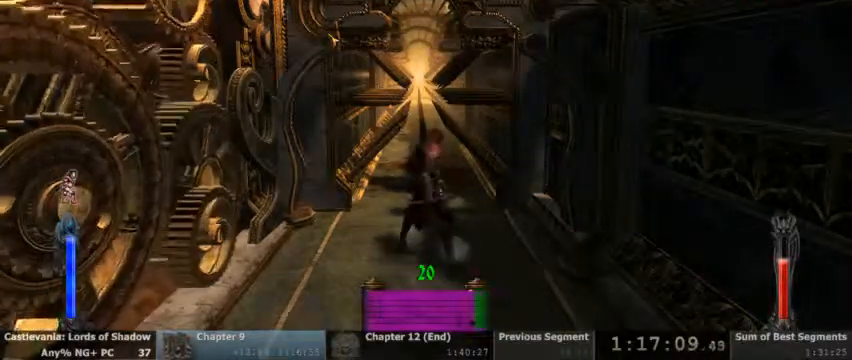
{"dt_ms": 500, "buttons": [], "events": []}
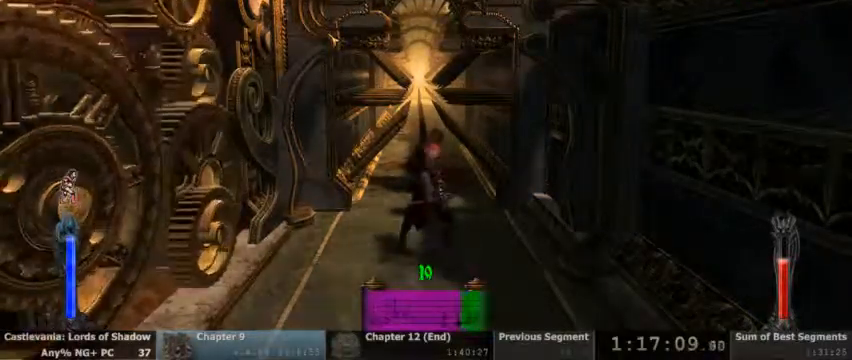
{"dt_ms": 500, "buttons": [], "events": []}
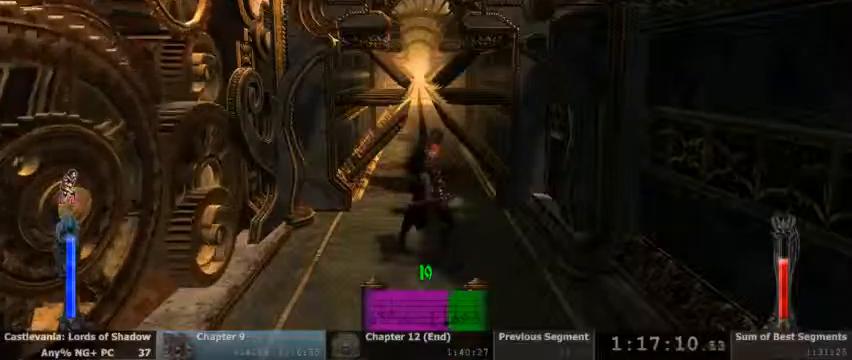
{"dt_ms": 500, "buttons": [], "events": []}
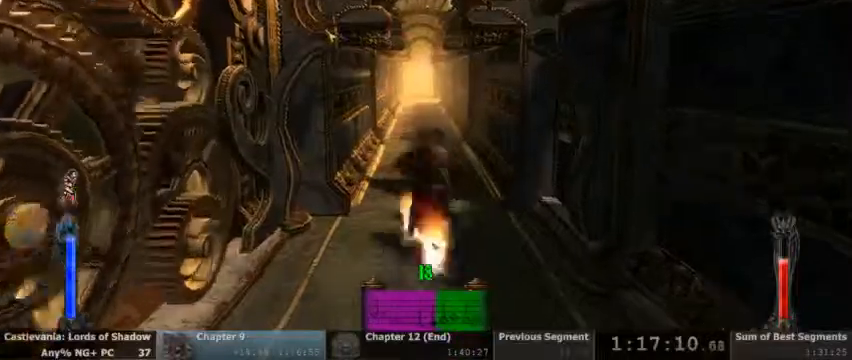
{"dt_ms": 500, "buttons": []}
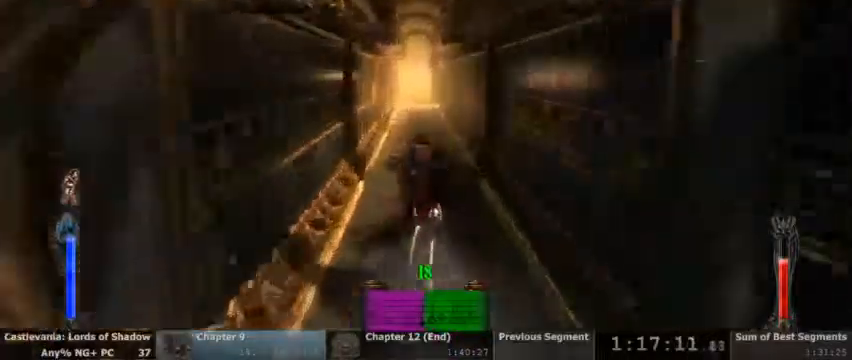
{"dt_ms": 1000, "buttons": []}
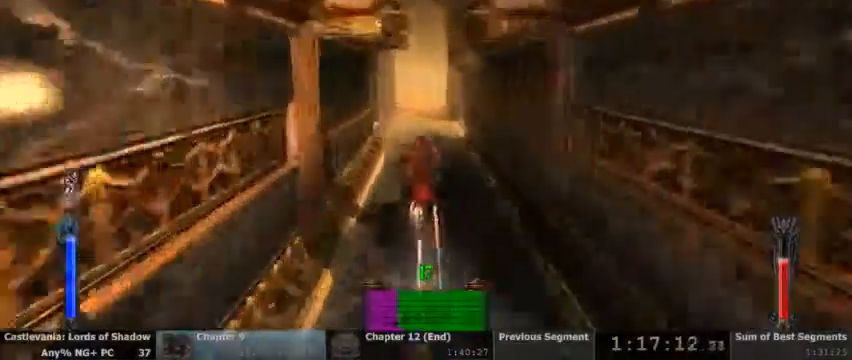
{"dt_ms": 500, "buttons": ["CROSS"]}
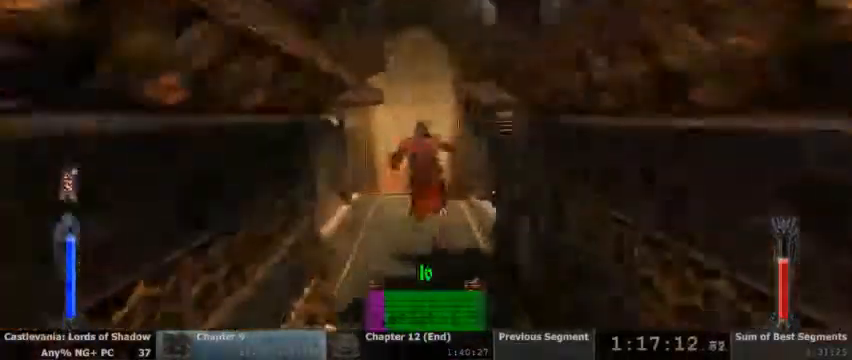
{"dt_ms": 500, "buttons": []}
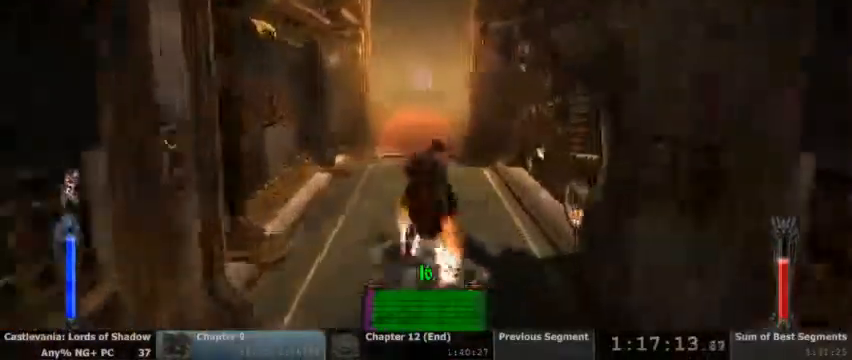
{"dt_ms": 500, "buttons": [], "events": []}
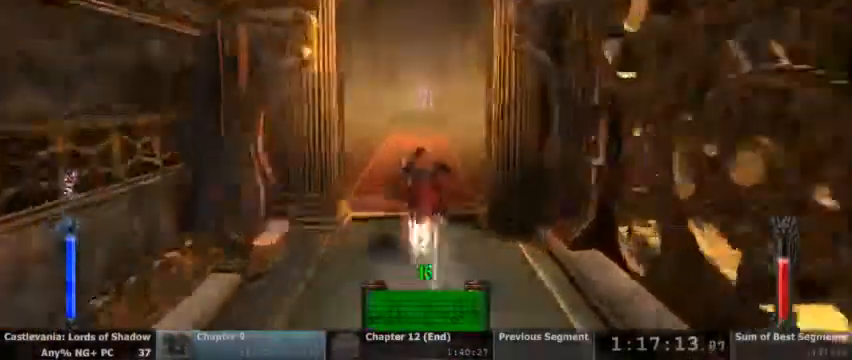
{"dt_ms": 500, "buttons": [], "events": []}
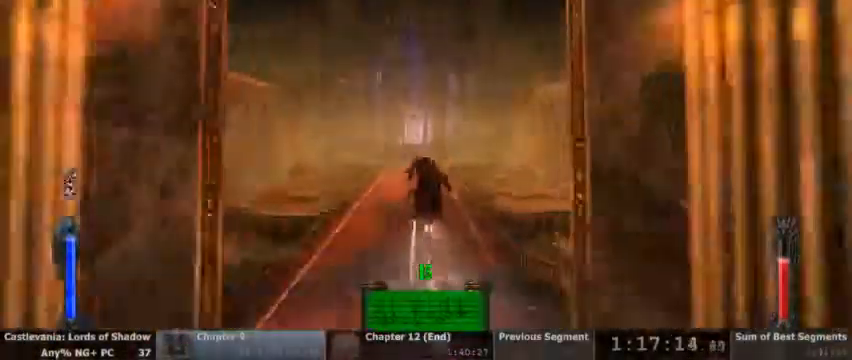
{"dt_ms": 1000, "buttons": []}
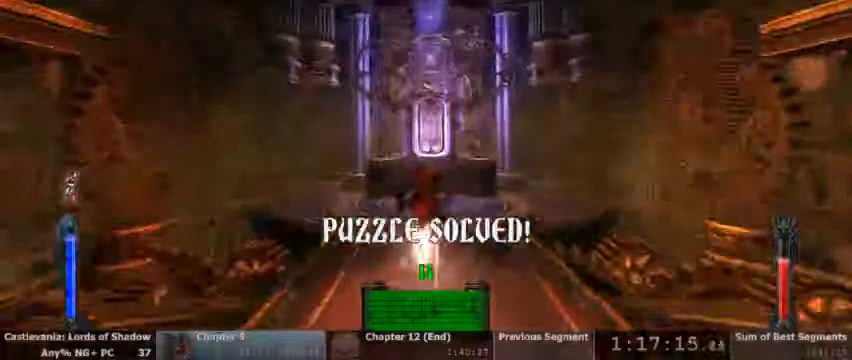
{"dt_ms": 500, "buttons": [], "events": [[200, "R2", "down"], [333, "R2", "up"]]}
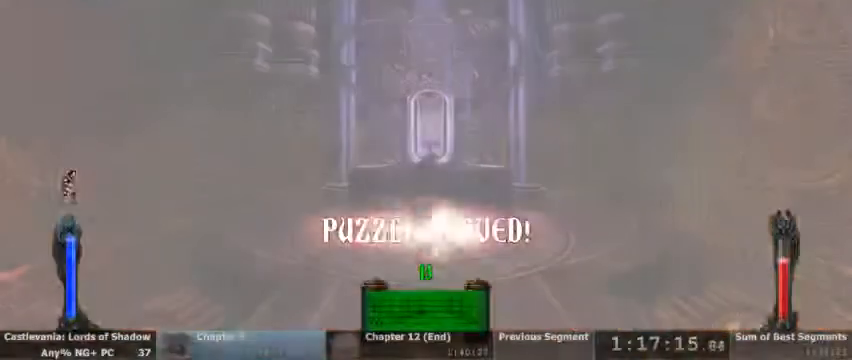
{"dt_ms": 1000, "buttons": []}
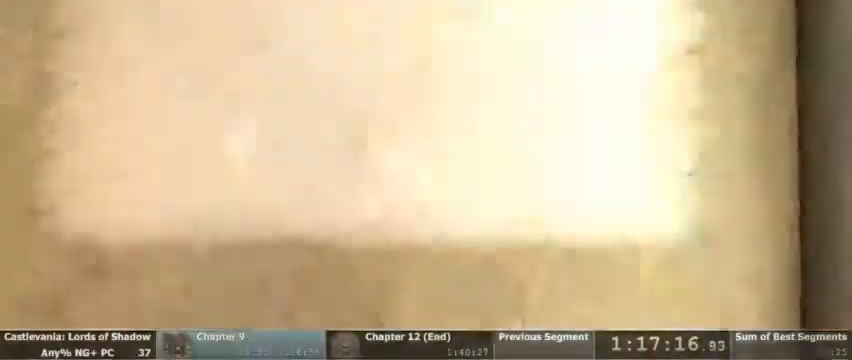
{"dt_ms": 500, "buttons": ["DPAD_LEFT"], "events": [[500, "DPAD_LEFT", "down"]]}
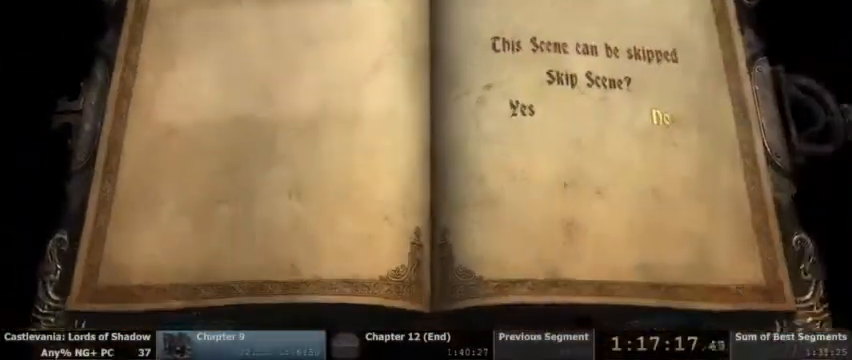
{"dt_ms": 500, "buttons": [], "events": [[100, "DPAD_LEFT", "up"], [200, "DPAD_LEFT", "down"], [300, "DPAD_LEFT", "up"], [367, "CROSS", "down"], [433, "CROSS", "up"]]}
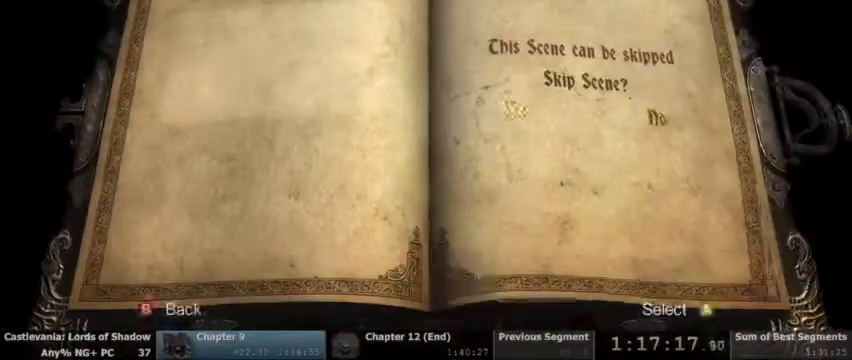
{"dt_ms": 500, "buttons": ["CROSS"]}
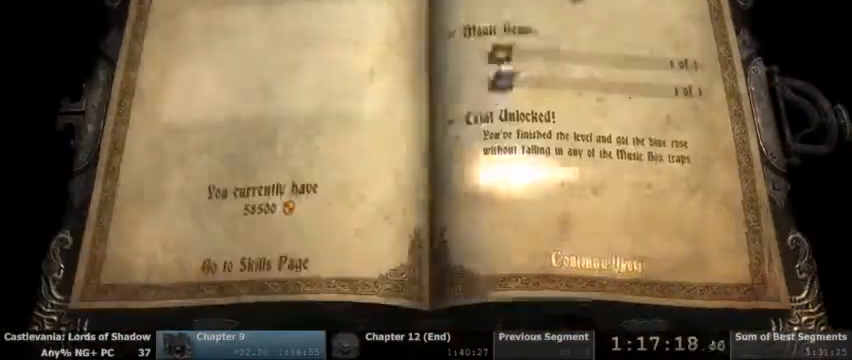
{"dt_ms": 500, "buttons": [], "events": [[67, "CROSS", "up"]]}
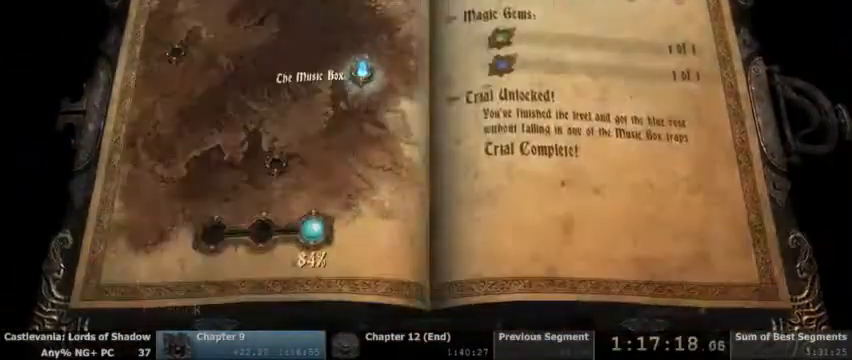
{"dt_ms": 500, "buttons": []}
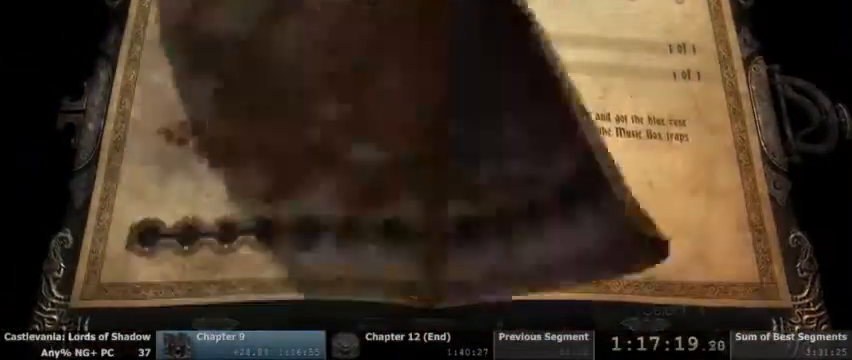
{"dt_ms": 500, "buttons": ["DPAD_LEFT"], "events": [[267, "DPAD_LEFT", "down"], [333, "DPAD_LEFT", "up"], [433, "DPAD_LEFT", "down"]]}
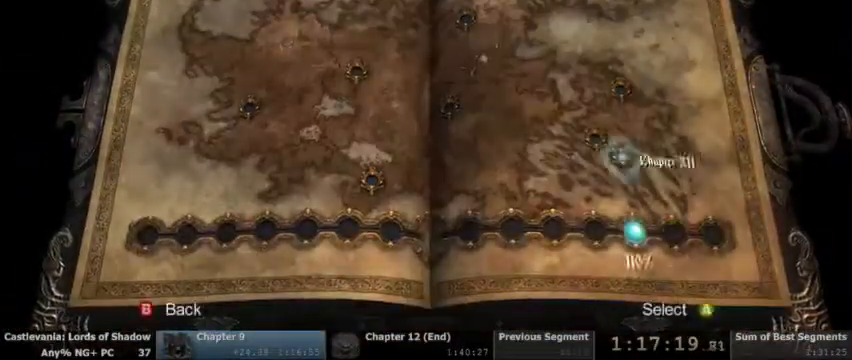
{"dt_ms": 500, "buttons": ["CROSS"], "events": [[33, "DPAD_LEFT", "up"], [100, "DPAD_LEFT", "down"], [167, "DPAD_LEFT", "up"], [233, "DPAD_LEFT", "down"], [333, "DPAD_LEFT", "up"], [433, "CROSS", "down"]]}
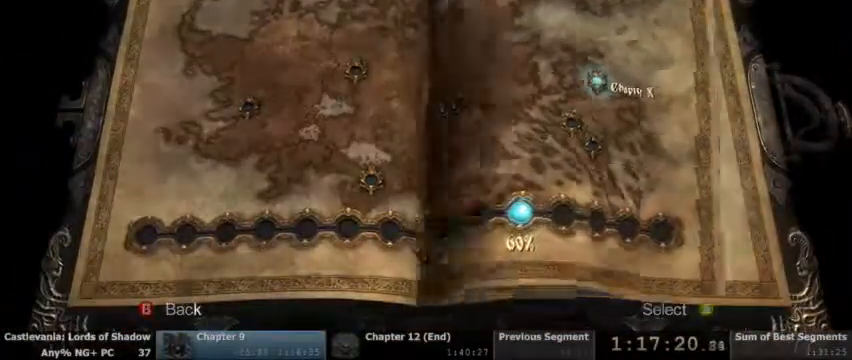
{"dt_ms": 500, "buttons": [], "events": [[33, "CROSS", "up"], [400, "DPAD_LEFT", "down"], [500, "DPAD_LEFT", "up"]]}
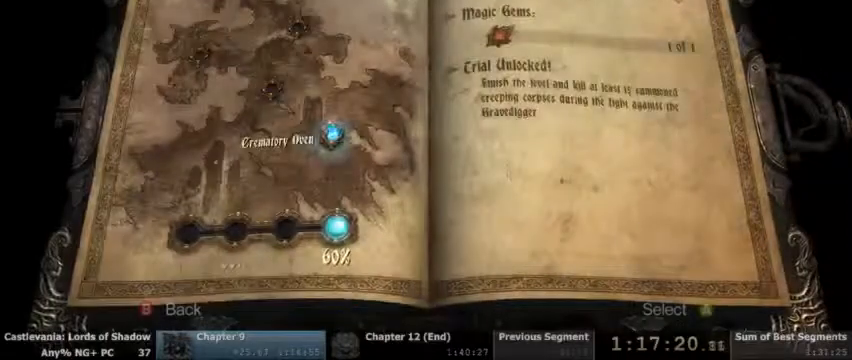
{"dt_ms": 500, "buttons": [], "events": [[67, "DPAD_LEFT", "down"], [167, "DPAD_LEFT", "up"], [233, "DPAD_LEFT", "down"], [300, "DPAD_LEFT", "up"], [367, "DPAD_LEFT", "down"], [500, "DPAD_LEFT", "up"]]}
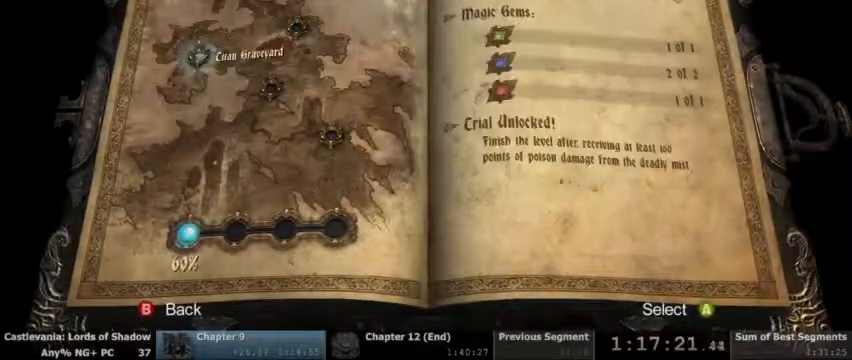
{"dt_ms": 500, "buttons": ["CROSS"], "events": [[400, "CROSS", "down"]]}